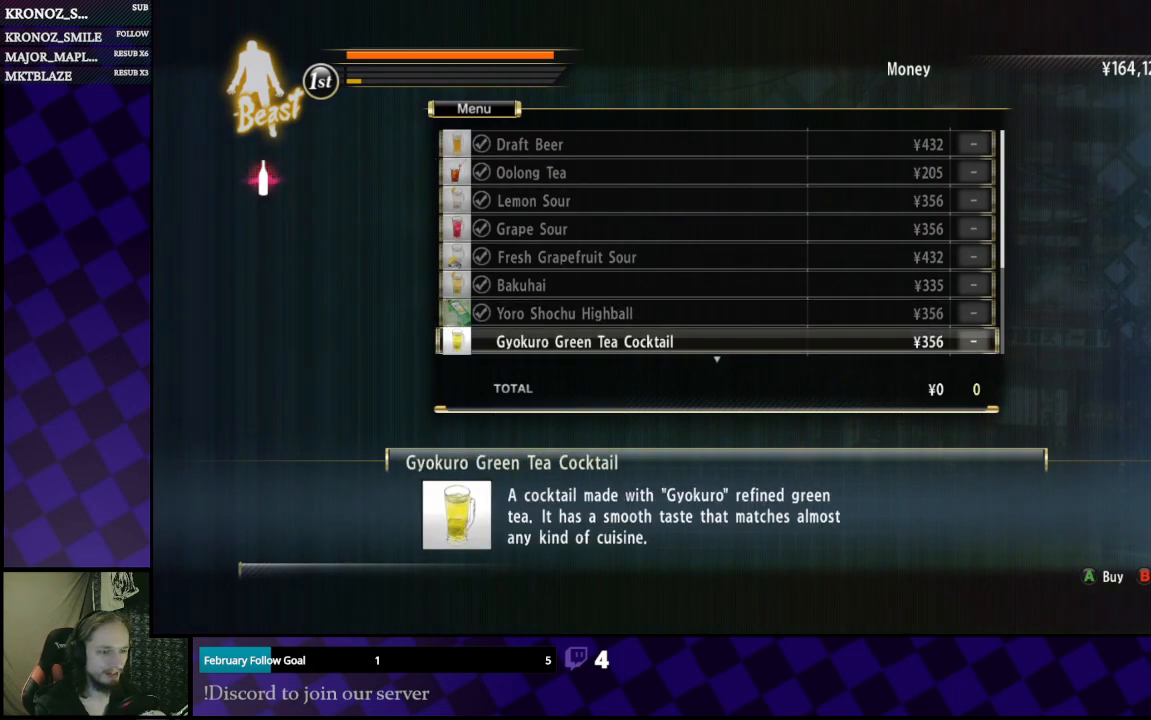
Gameplay with a controller (Xbox layout); each line is a JSON object with the inputs held at the frame after it. "events" lists button and stick changes between this image and that frame as [ms after this image, input, new state], when the widget could be followed in between.
{"buttons": ["DPAD_UP"], "left_stick": "center", "right_stick": "center", "events": [[33, "DPAD_DOWN", "down"], [133, "DPAD_DOWN", "up"], [233, "DPAD_DOWN", "down"], [333, "DPAD_DOWN", "up"], [467, "DPAD_UP", "down"]]}
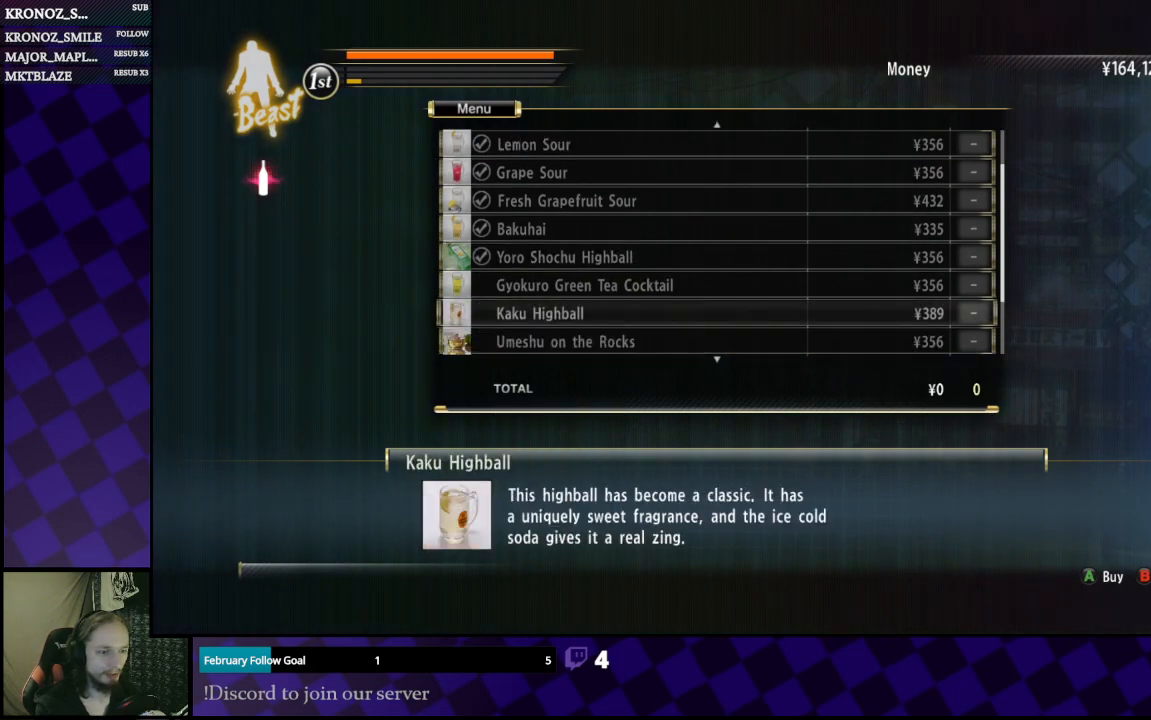
{"buttons": [], "left_stick": "center", "right_stick": "center", "events": [[67, "DPAD_UP", "up"], [167, "DPAD_UP", "down"], [200, "DPAD_UP", "up"], [333, "DPAD_RIGHT", "down"], [400, "DPAD_RIGHT", "up"]]}
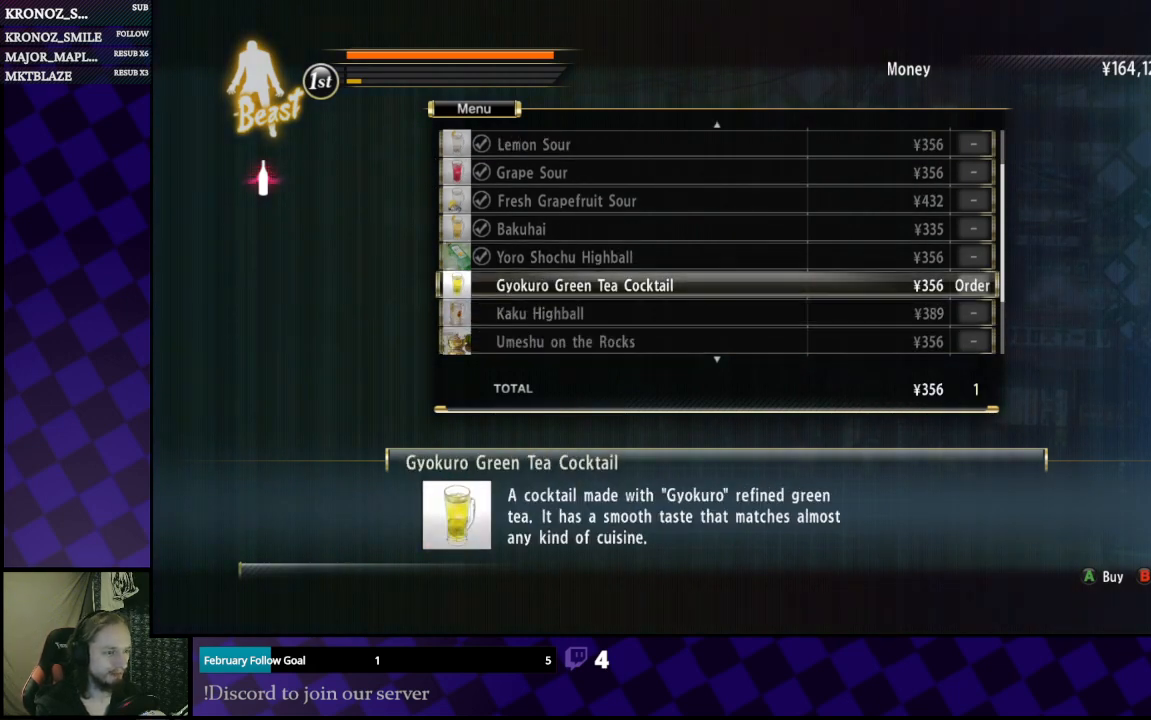
{"buttons": [], "left_stick": "center", "right_stick": "center", "events": [[100, "A", "down"], [167, "A", "up"], [400, "DPAD_LEFT", "down"], [467, "DPAD_LEFT", "up"]]}
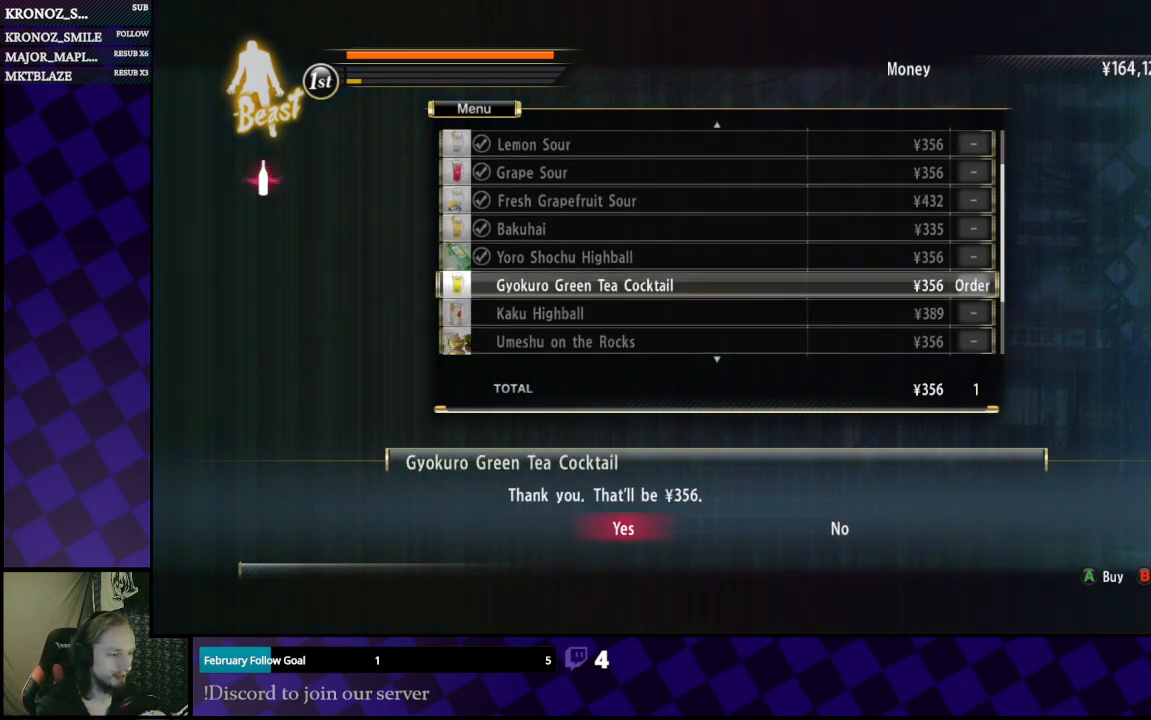
{"buttons": [], "left_stick": "center", "right_stick": "center", "events": [[67, "A", "down"], [133, "A", "up"]]}
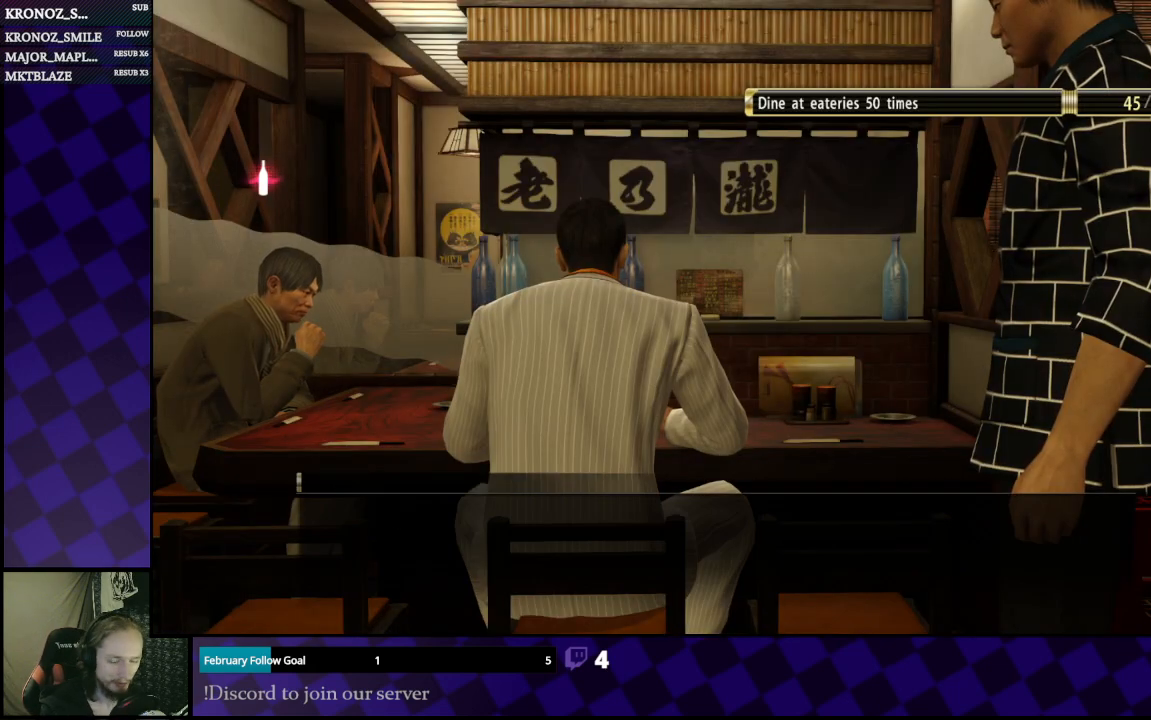
{"buttons": ["A"], "left_stick": "center", "right_stick": "center", "events": [[233, "A", "down"], [367, "A", "up"], [433, "A", "down"]]}
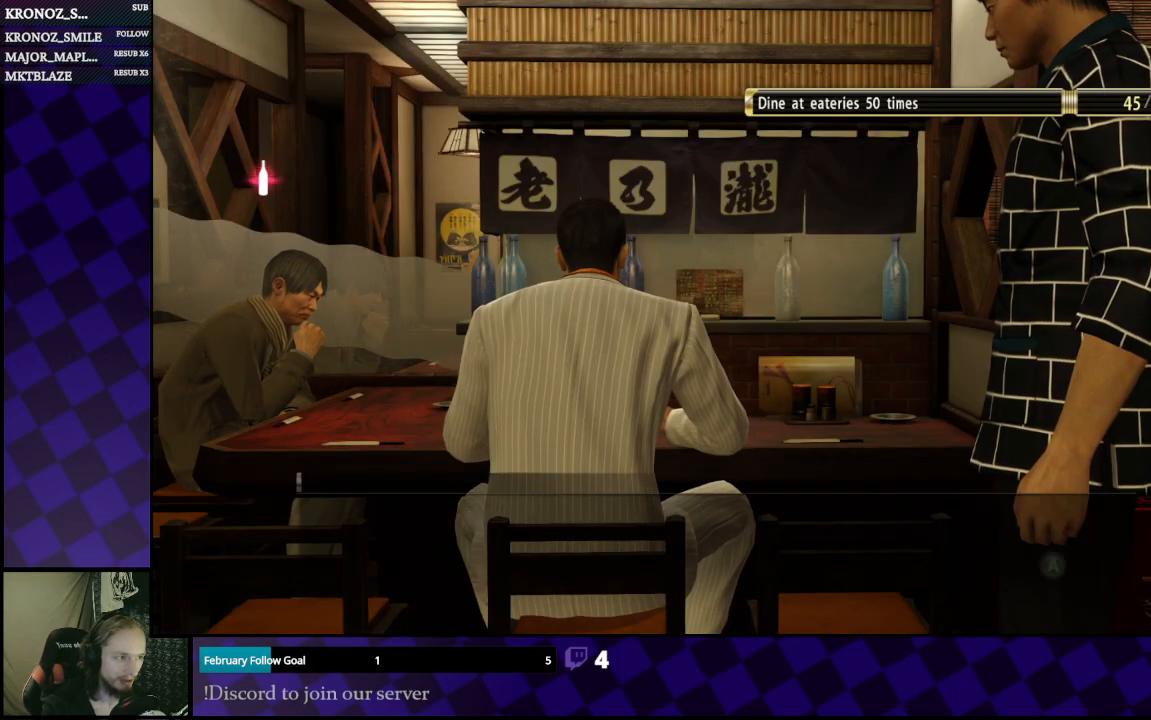
{"buttons": [], "left_stick": "center", "right_stick": "center", "events": [[33, "A", "up"], [167, "A", "down"], [233, "A", "up"]]}
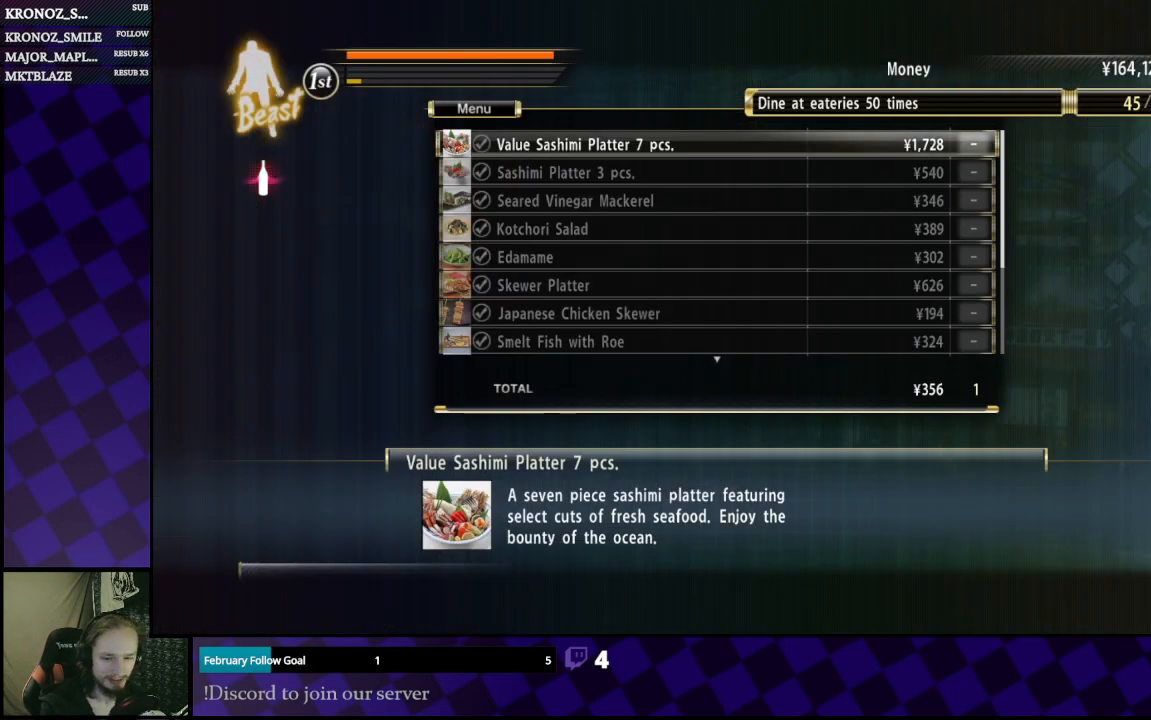
{"buttons": [], "left_stick": "center", "right_stick": "center", "events": []}
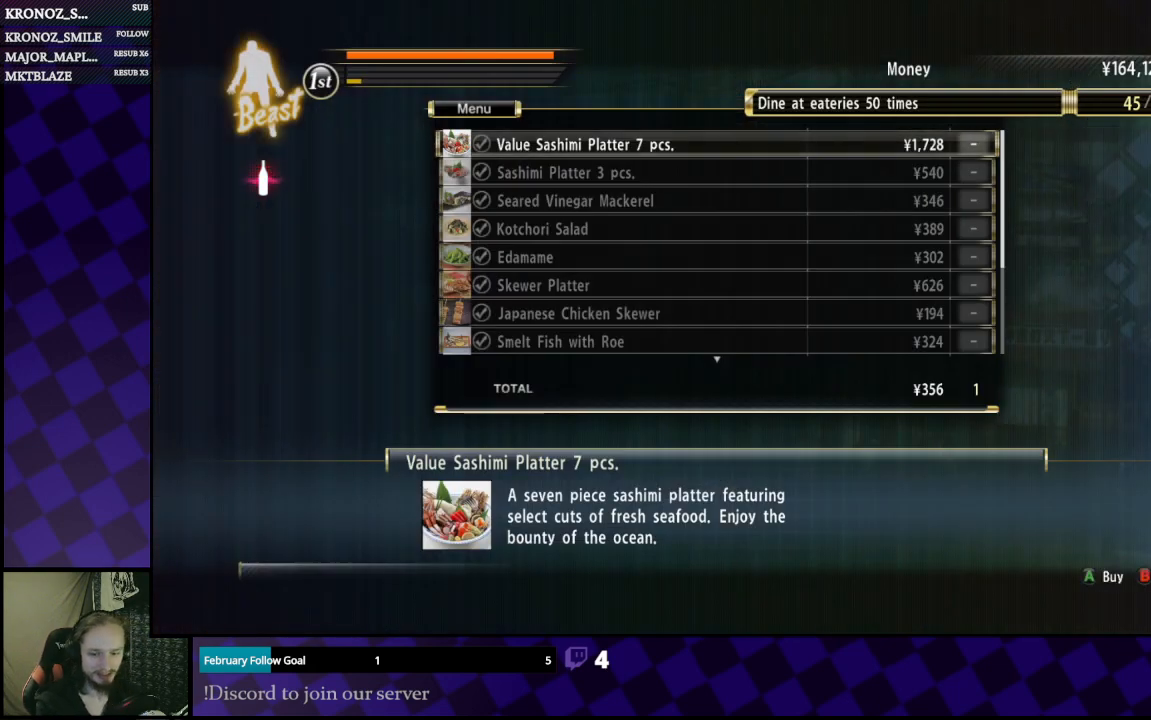
{"buttons": [], "left_stick": "center", "right_stick": "center", "events": []}
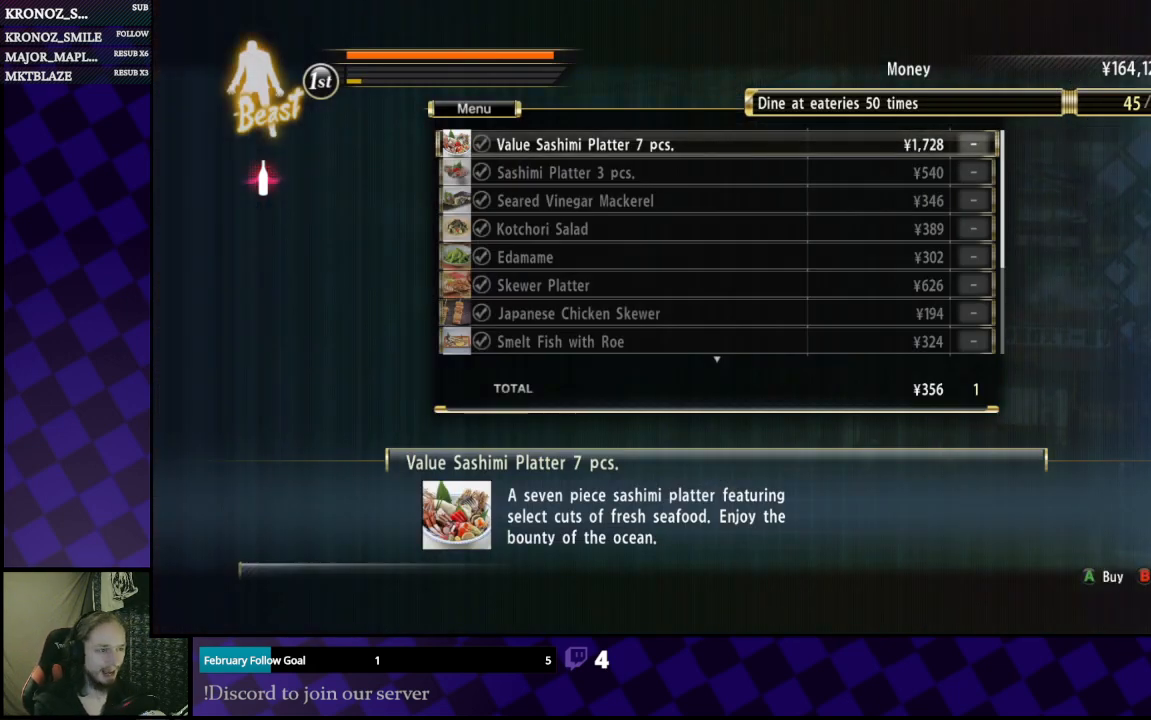
{"buttons": [], "left_stick": "center", "right_stick": "center", "events": [[133, "B", "down"], [167, "B", "up"]]}
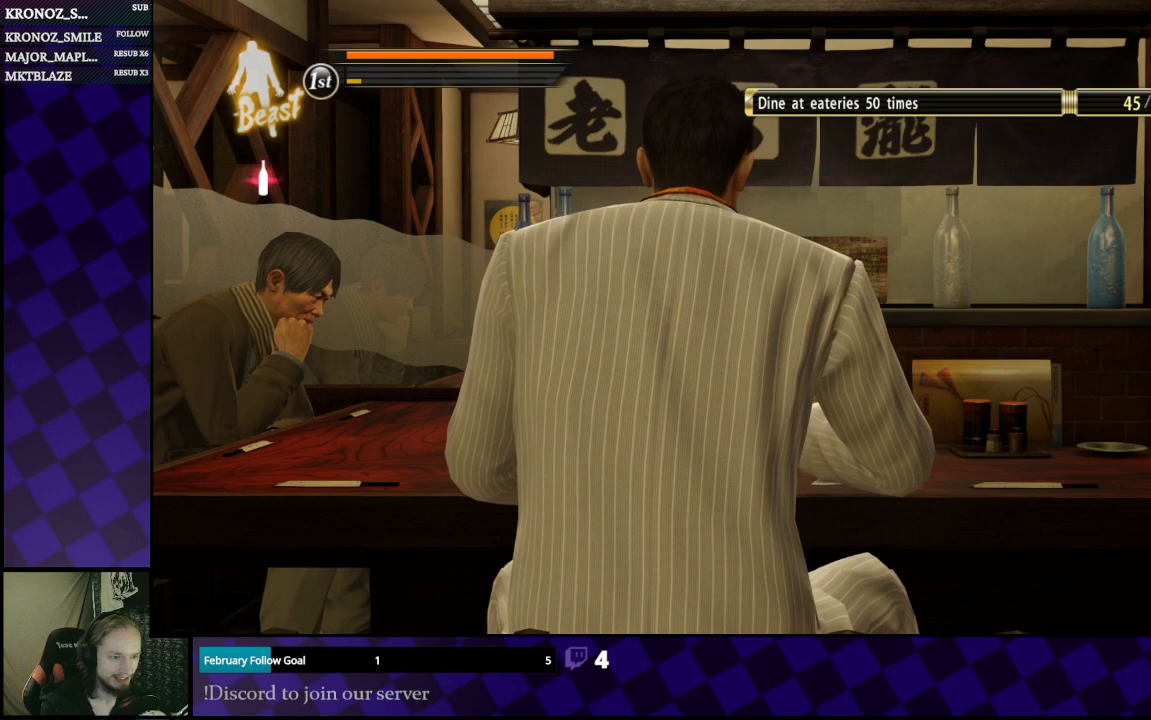
{"buttons": [], "left_stick": "center", "right_stick": "center", "events": []}
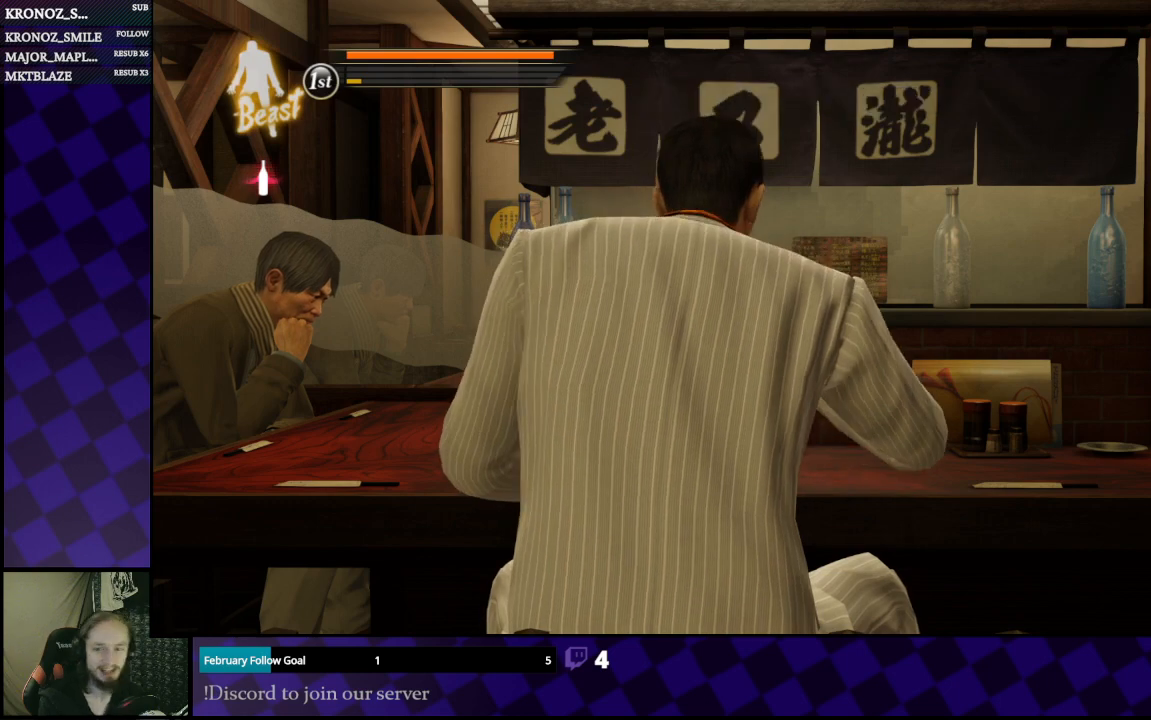
{"buttons": [], "left_stick": "center", "right_stick": "center", "events": [[233, "A", "down"], [267, "A", "up"]]}
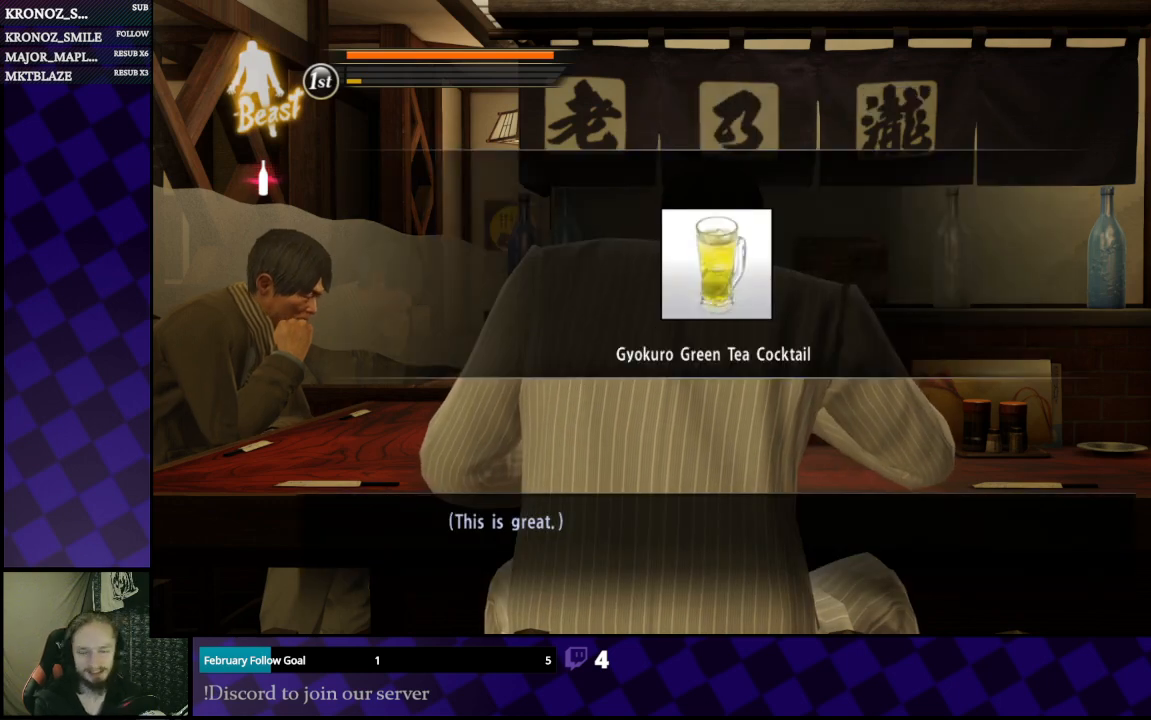
{"buttons": ["A"], "left_stick": "center", "right_stick": "center", "events": [[400, "A", "down"]]}
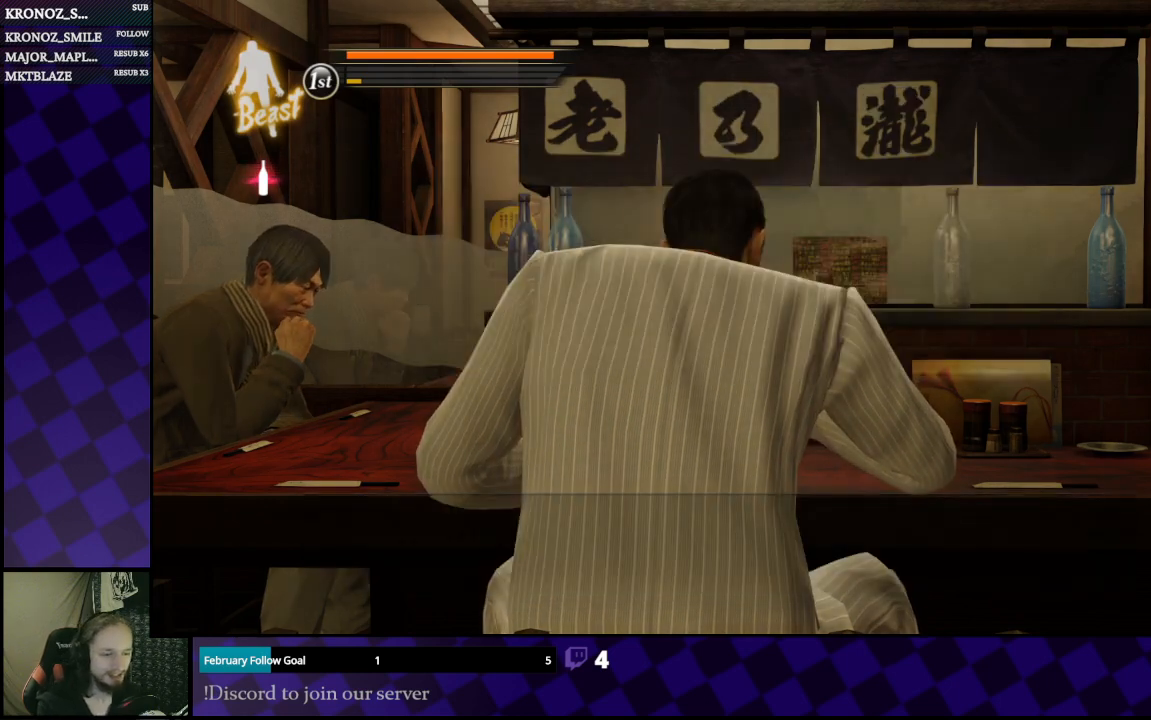
{"buttons": [], "left_stick": "center", "right_stick": "center", "events": [[33, "A", "up"], [67, "A", "down"], [200, "A", "up"]]}
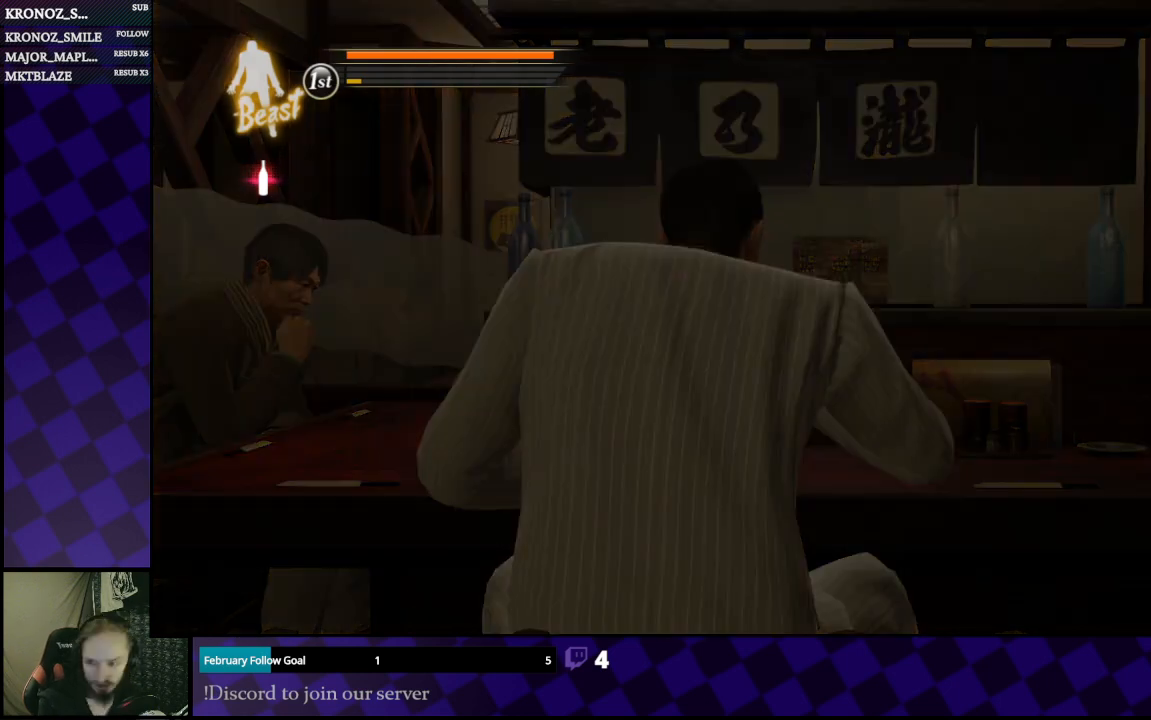
{"buttons": [], "left_stick": "center", "right_stick": "center", "events": []}
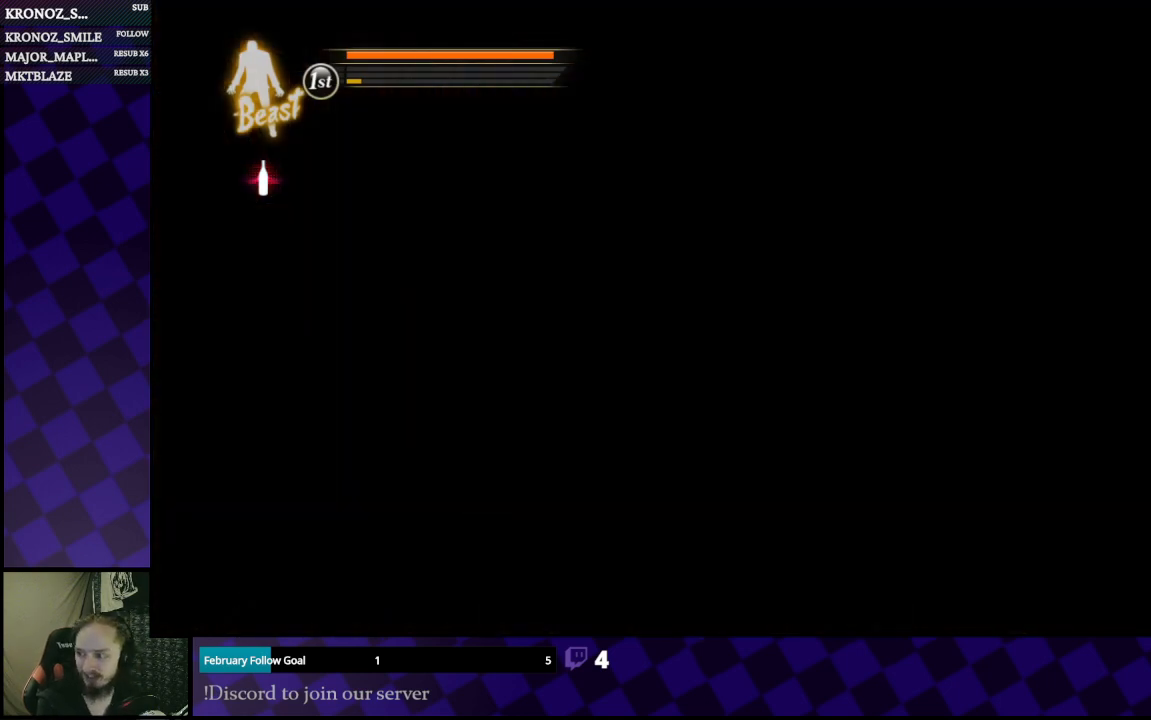
{"buttons": [], "left_stick": "center", "right_stick": "center", "events": []}
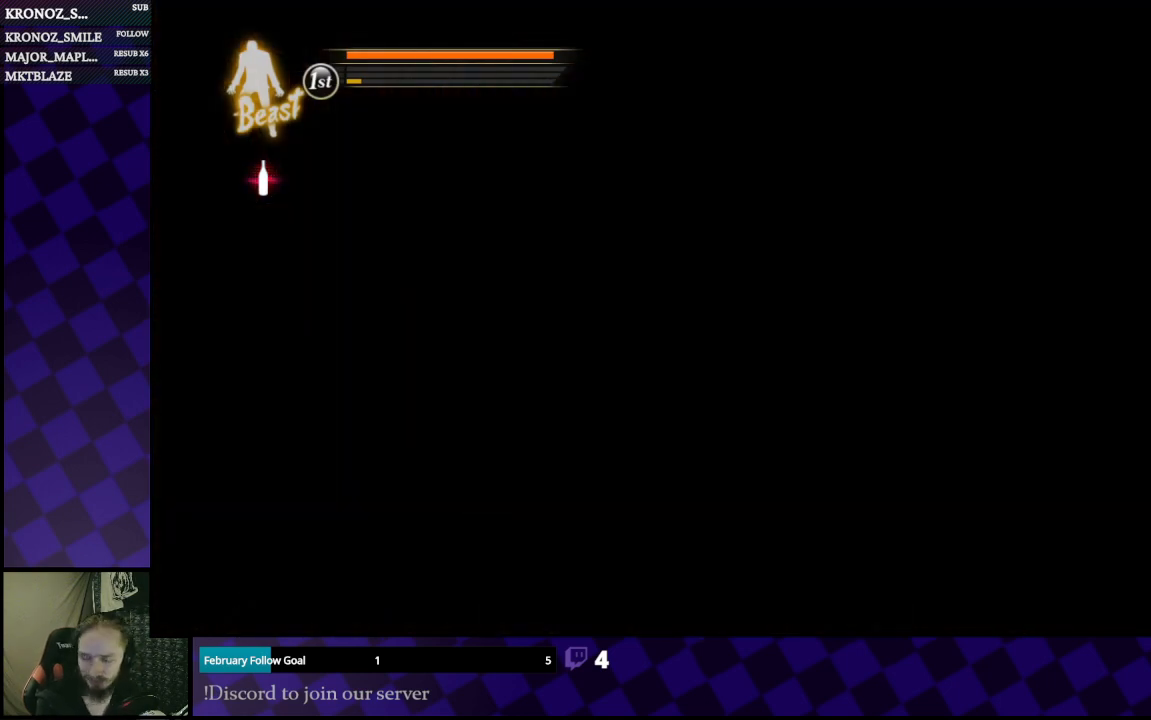
{"buttons": [], "left_stick": "center", "right_stick": "center", "events": []}
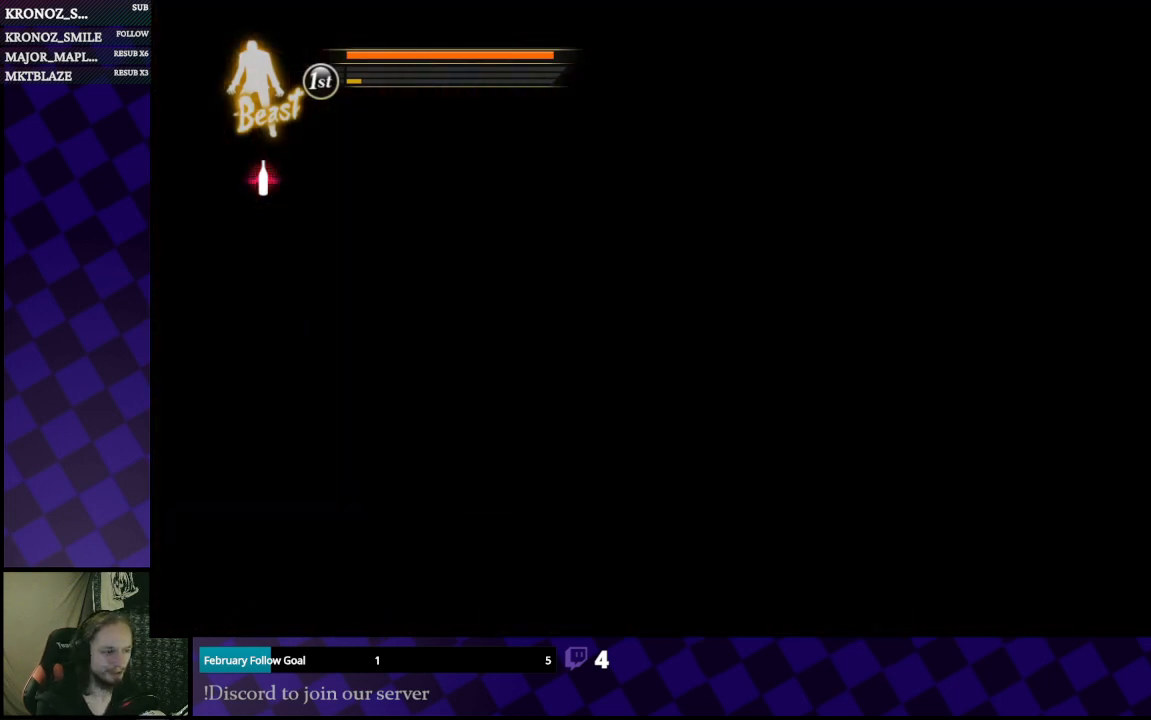
{"buttons": [], "left_stick": "center", "right_stick": "center", "events": []}
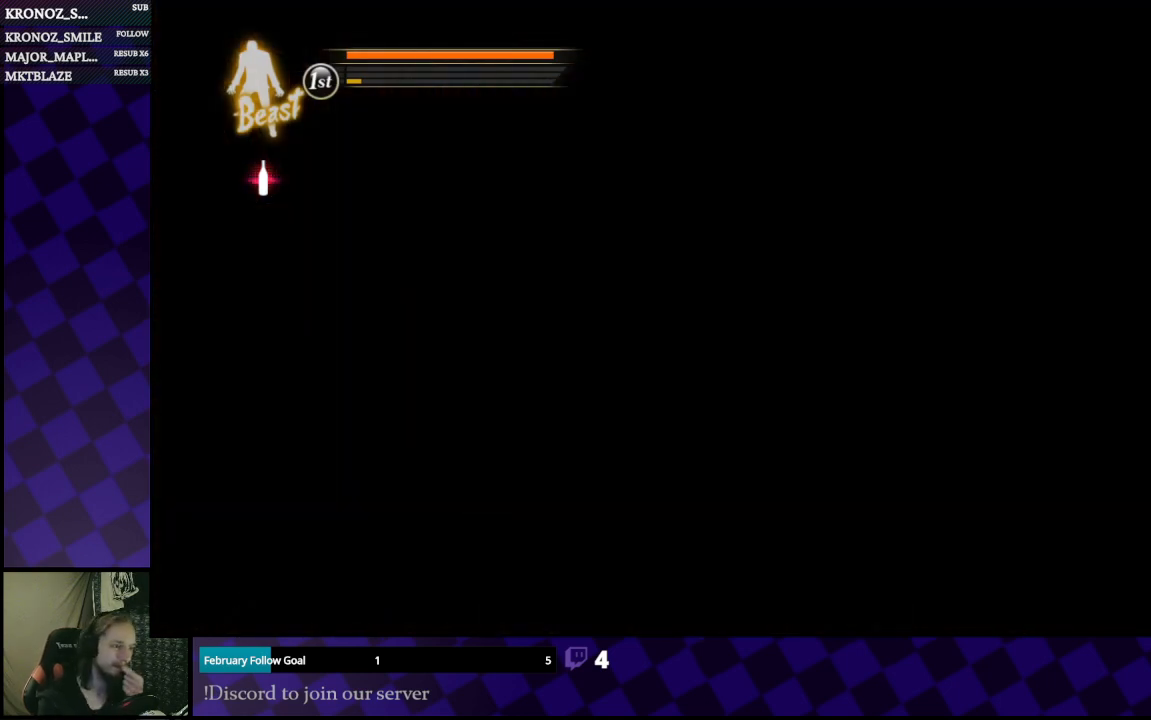
{"buttons": [], "left_stick": "center", "right_stick": "center", "events": []}
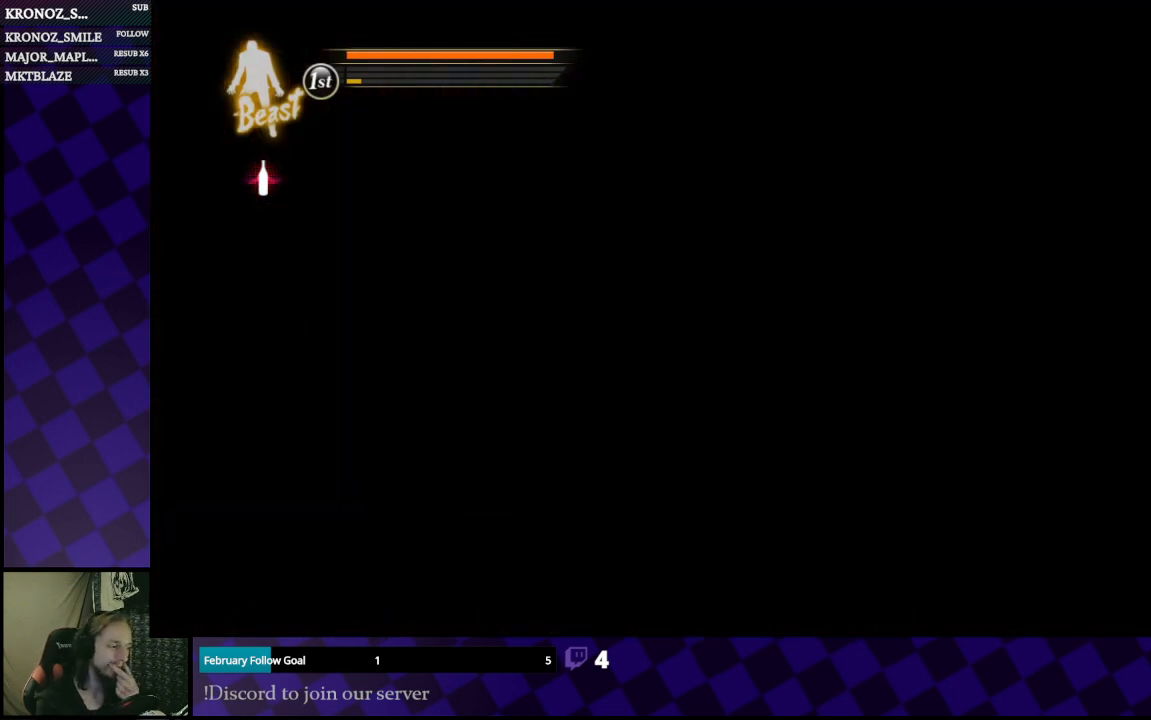
{"buttons": [], "left_stick": "center", "right_stick": "center", "events": []}
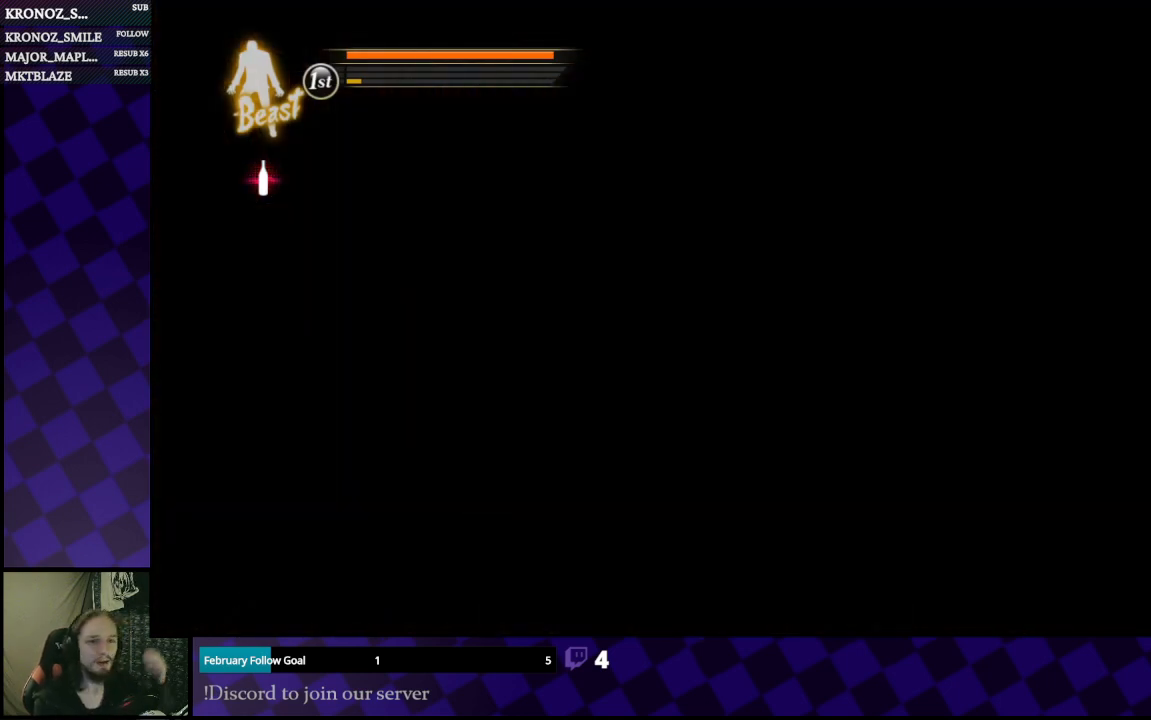
{"buttons": [], "left_stick": "center", "right_stick": "center", "events": []}
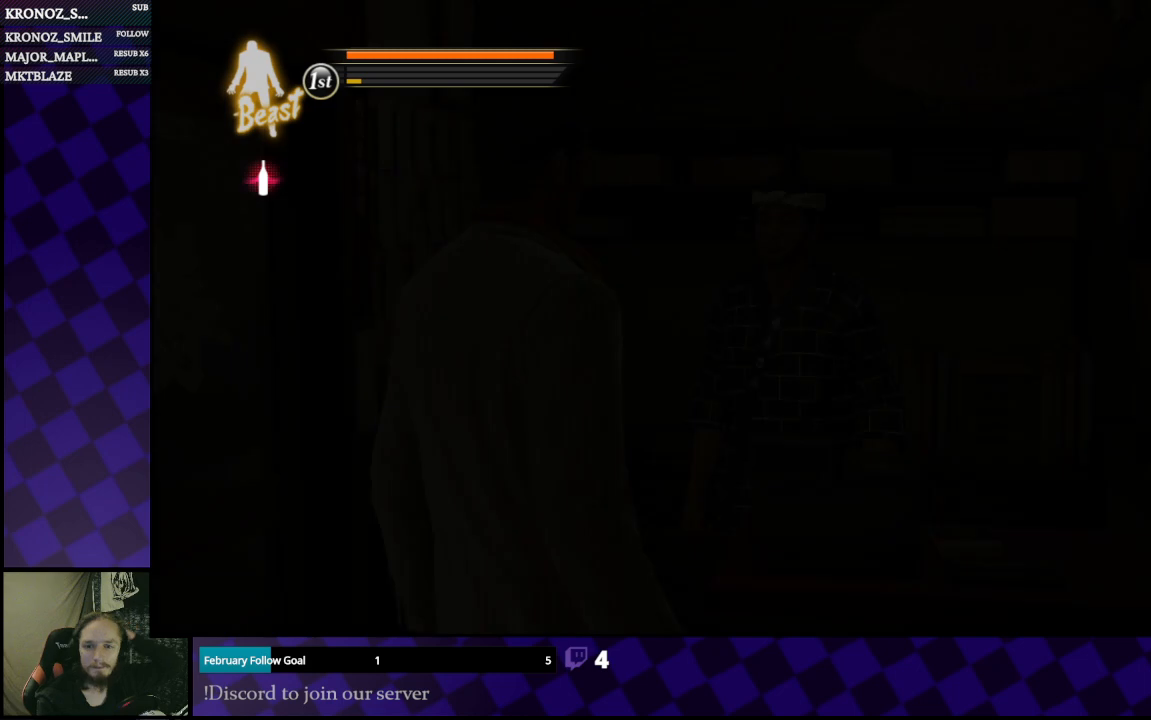
{"buttons": [], "left_stick": "center", "right_stick": "center", "events": []}
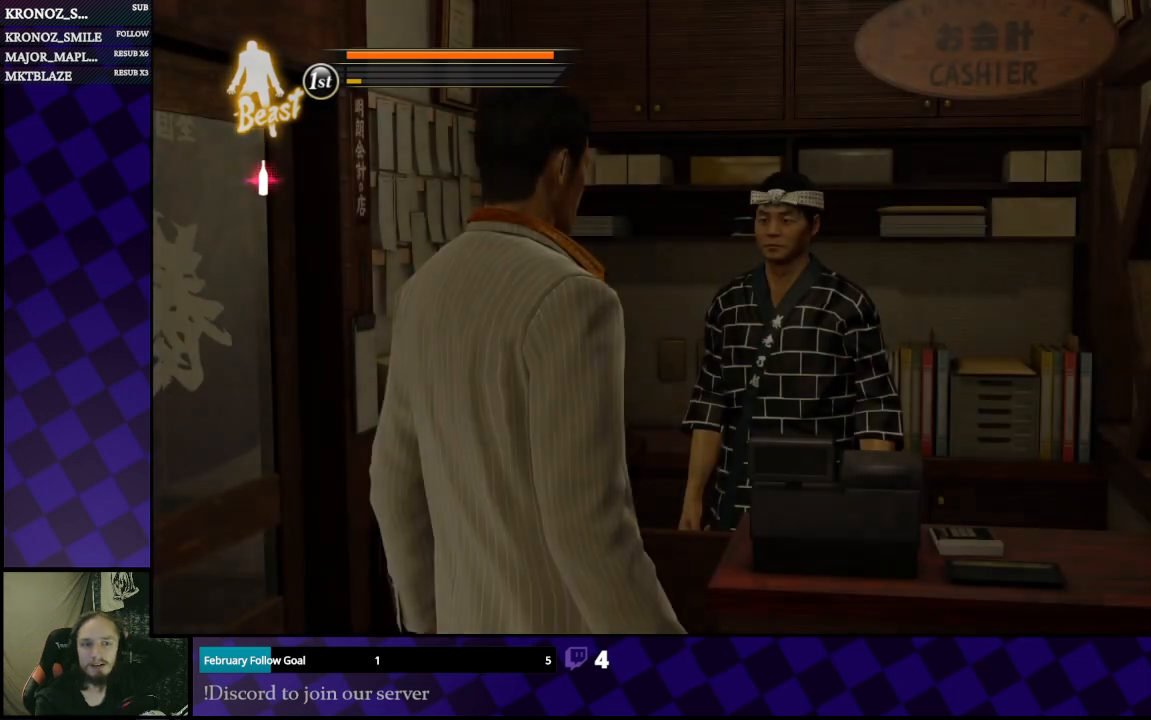
{"buttons": [], "left_stick": "center", "right_stick": "center", "events": []}
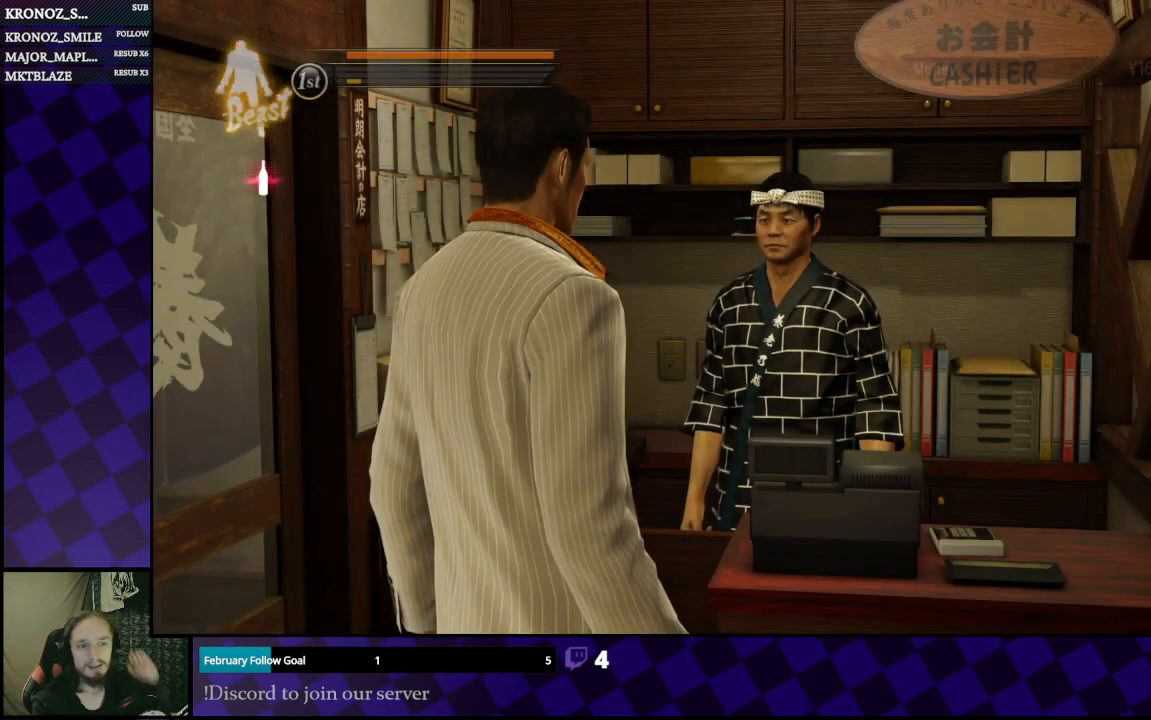
{"buttons": ["A"], "left_stick": "center", "right_stick": "center", "events": [[500, "A", "down"]]}
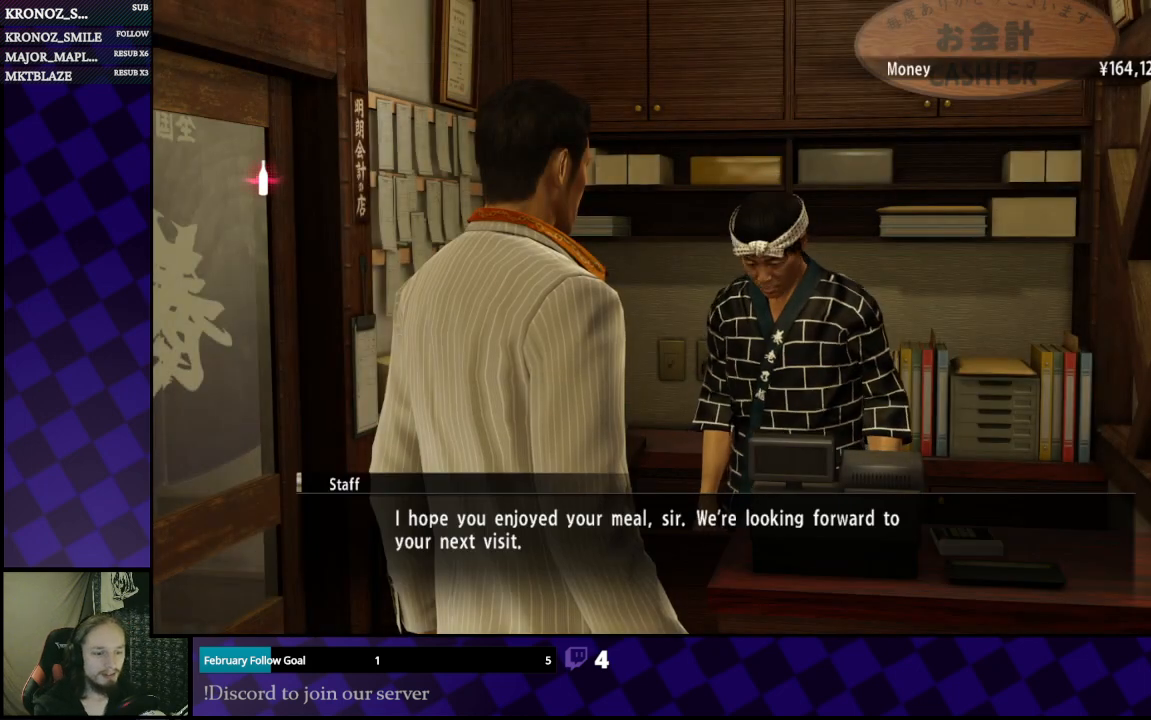
{"buttons": [], "left_stick": "center", "right_stick": "center", "events": [[67, "A", "up"], [133, "A", "down"], [200, "A", "up"], [300, "A", "down"], [400, "A", "up"]]}